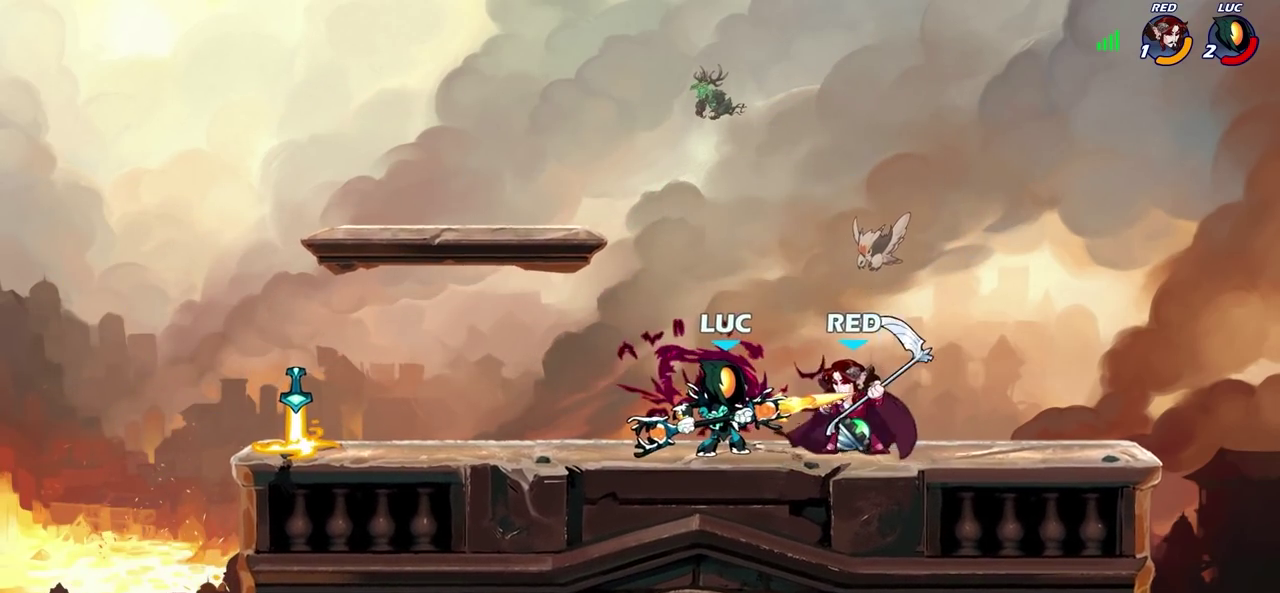
Gameplay with a controller (PlayStation layout); each line is a JSON object with the inputs held at the frame after it (dt_ms = milliseconds from this image to that frame). "events" lists button and stick changes between this image and that frame as [ms after this image, input, new state], when the widget could be followed in between. Not read: L1 R1.
{"dt_ms": 700, "buttons": ["SQUARE"], "left_stick": "center", "right_stick": "center"}
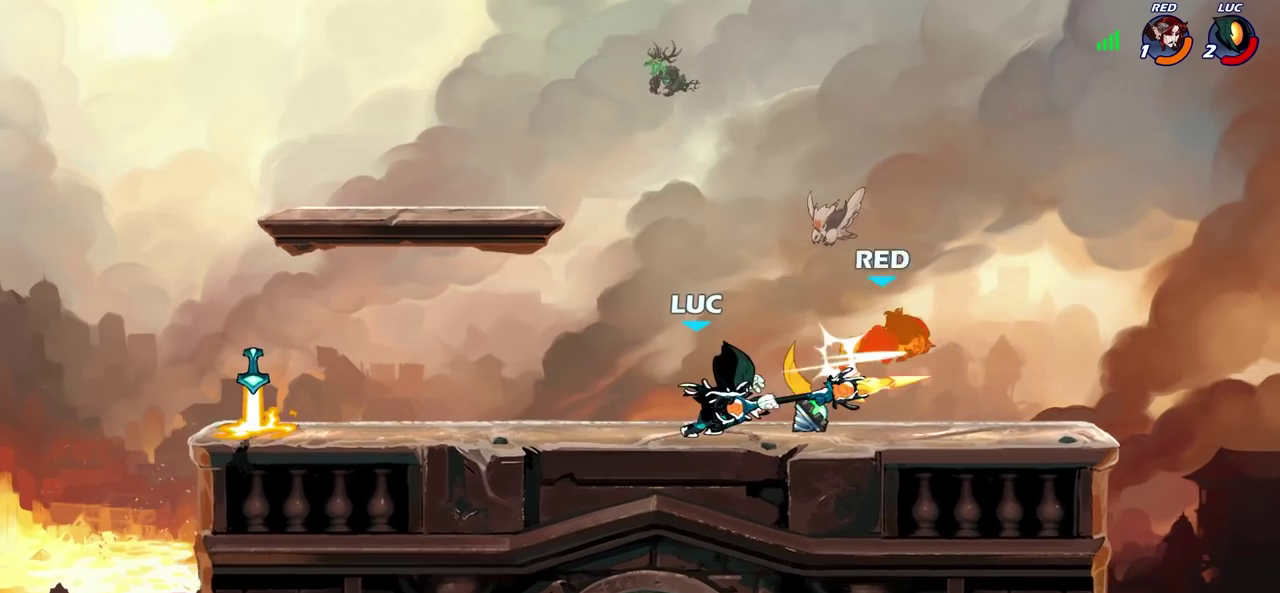
{"dt_ms": 300, "buttons": [], "left_stick": "center", "right_stick": "center", "events": [[33, "SQUARE", "up"]]}
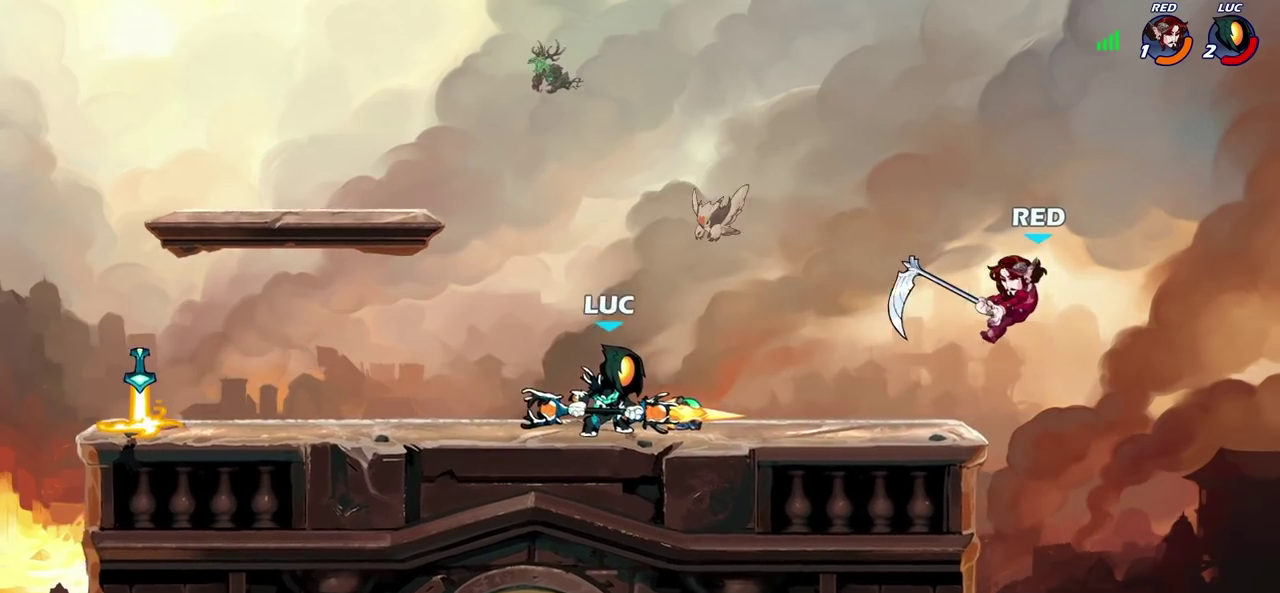
{"dt_ms": 500, "buttons": [], "left_stick": "center", "right_stick": "center", "events": []}
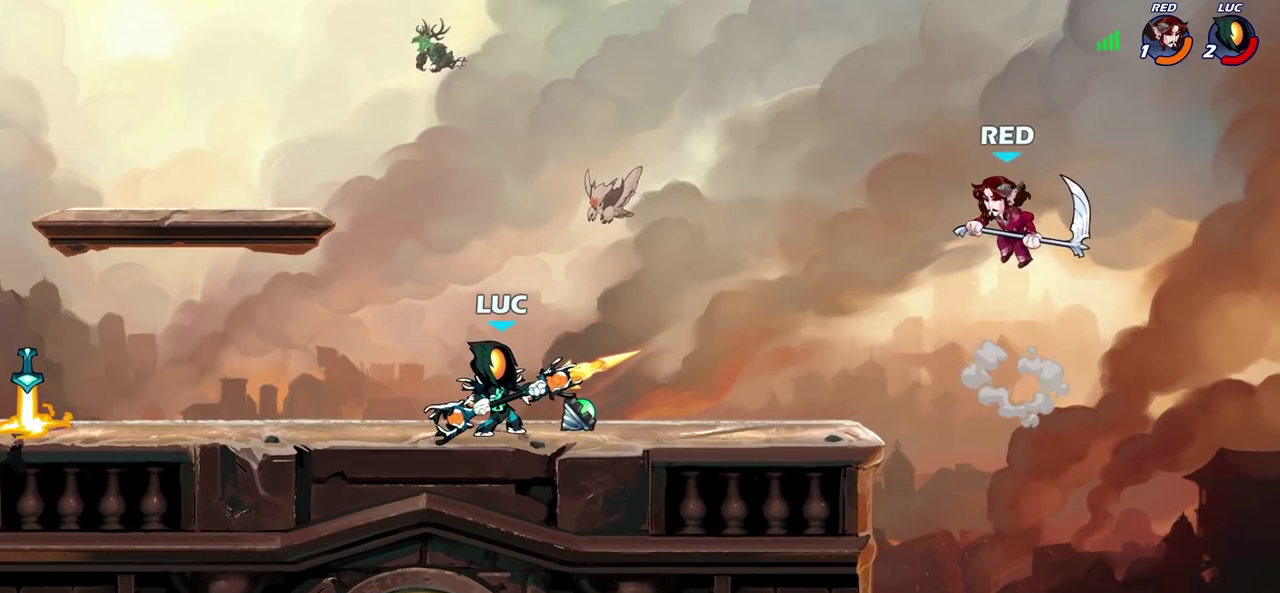
{"dt_ms": 300, "buttons": [], "left_stick": "center", "right_stick": "center", "events": []}
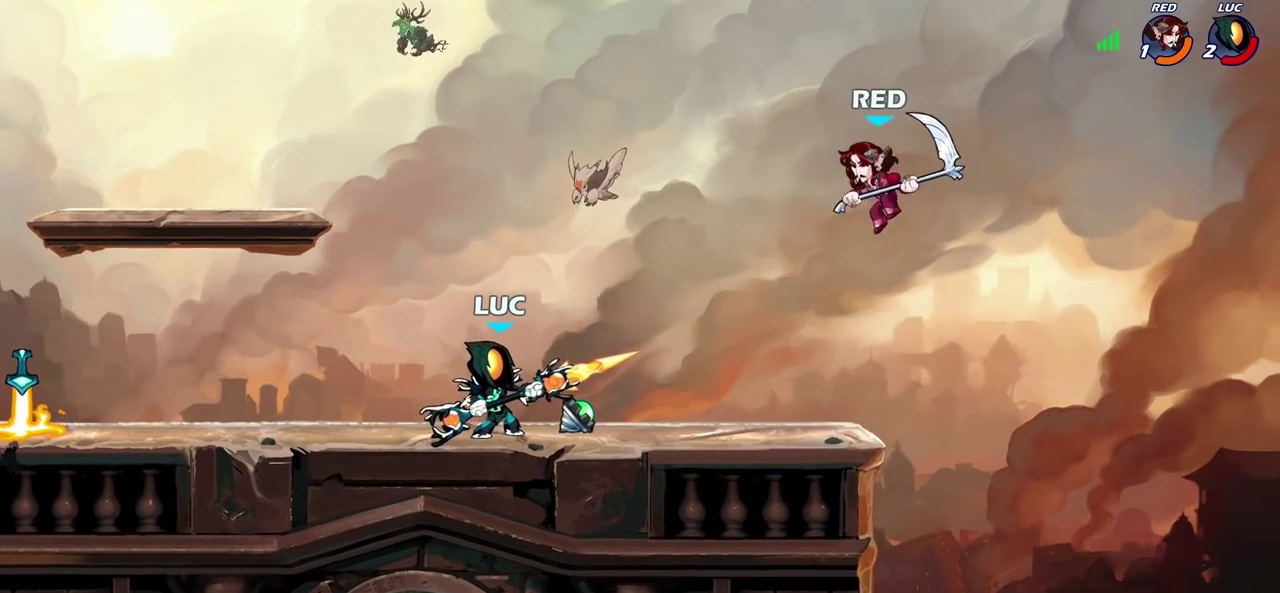
{"dt_ms": 700, "buttons": [], "left_stick": "center", "right_stick": "center", "events": [[533, "left_stick", "left"], [633, "left_stick", "center"]]}
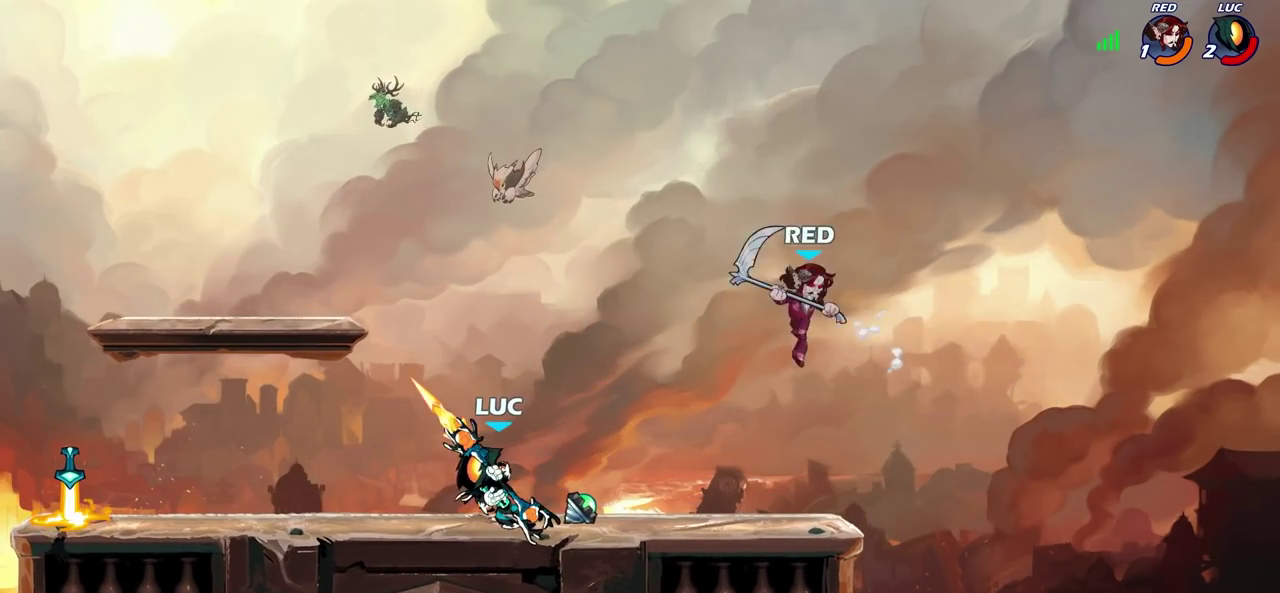
{"dt_ms": 500, "buttons": [], "left_stick": "center", "right_stick": "center", "events": [[217, "left_stick", "right"], [300, "CIRCLE", "down"], [350, "CIRCLE", "up"], [400, "left_stick", "center"]]}
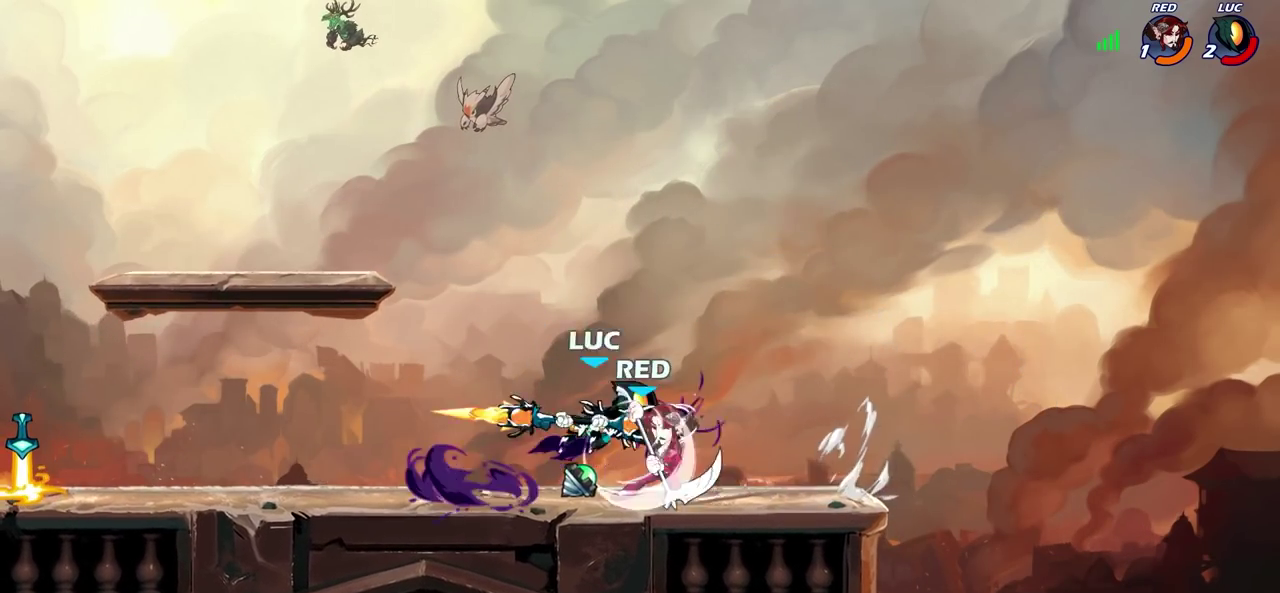
{"dt_ms": 300, "buttons": [], "left_stick": "center", "right_stick": "center", "events": []}
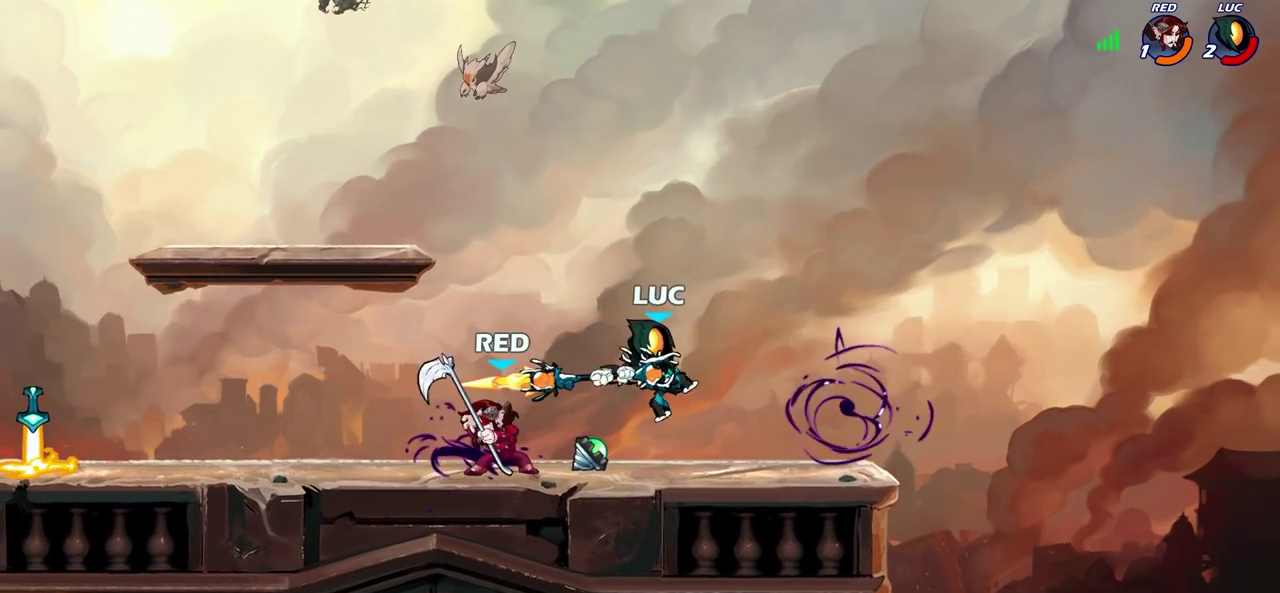
{"dt_ms": 700, "buttons": ["R2"], "left_stick": "up-right", "right_stick": "center", "events": [[117, "left_stick", "up-right"], [250, "CROSS", "down"], [317, "R2", "down"], [317, "left_stick", "left"], [417, "CROSS", "up"], [567, "R2", "up"], [650, "left_stick", "up-right"], [667, "R2", "down"]]}
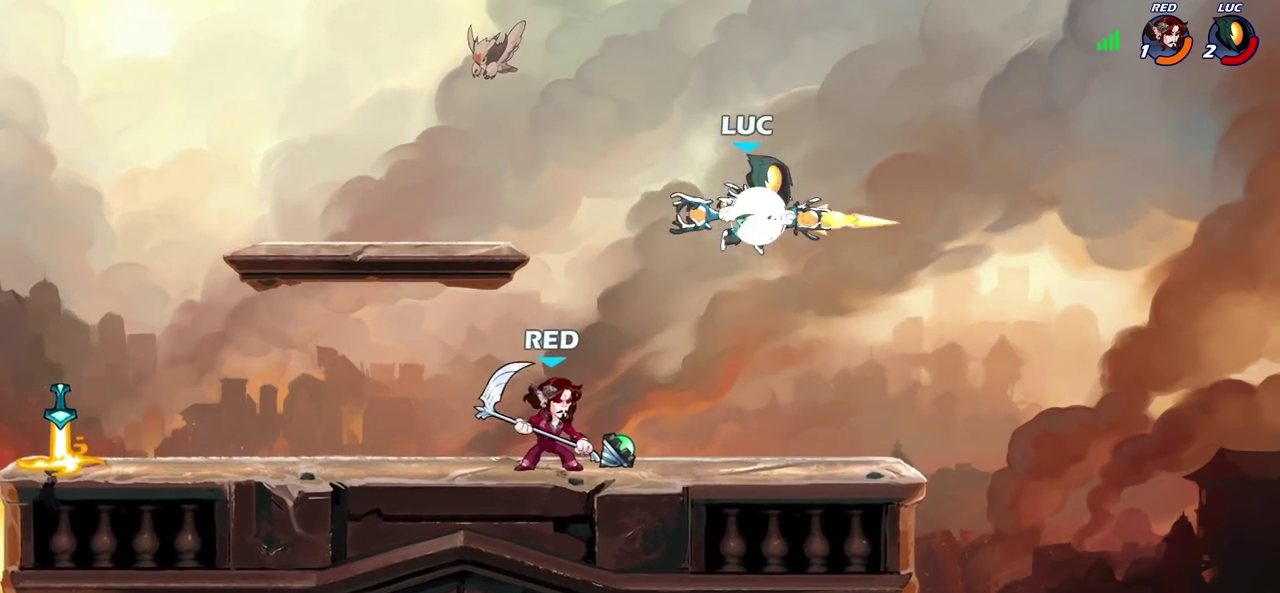
{"dt_ms": 700, "buttons": ["CROSS"], "left_stick": "up-left", "right_stick": "center", "events": [[250, "R2", "up"], [333, "left_stick", "down-left"], [517, "left_stick", "up-left"], [633, "CROSS", "down"]]}
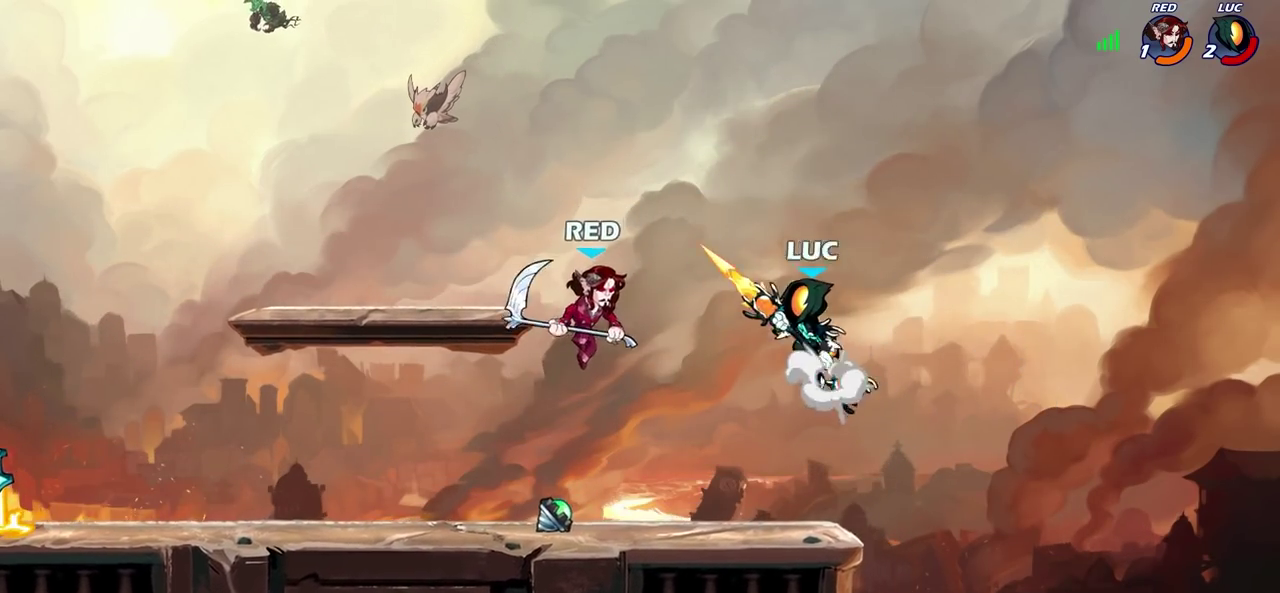
{"dt_ms": 300, "buttons": [], "left_stick": "left", "right_stick": "center", "events": [[50, "CROSS", "up"], [50, "left_stick", "left"], [83, "SQUARE", "down"], [100, "left_stick", "down-left"], [150, "left_stick", "left"], [167, "SQUARE", "up"]]}
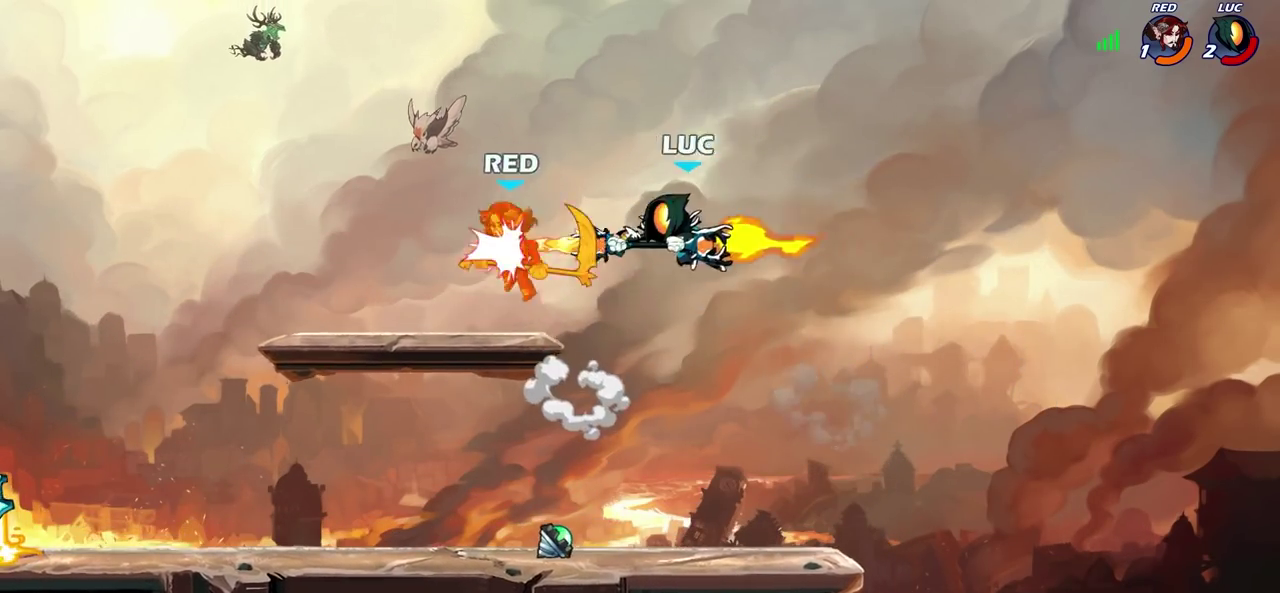
{"dt_ms": 400, "buttons": [], "left_stick": "center", "right_stick": "center", "events": [[267, "left_stick", "center"]]}
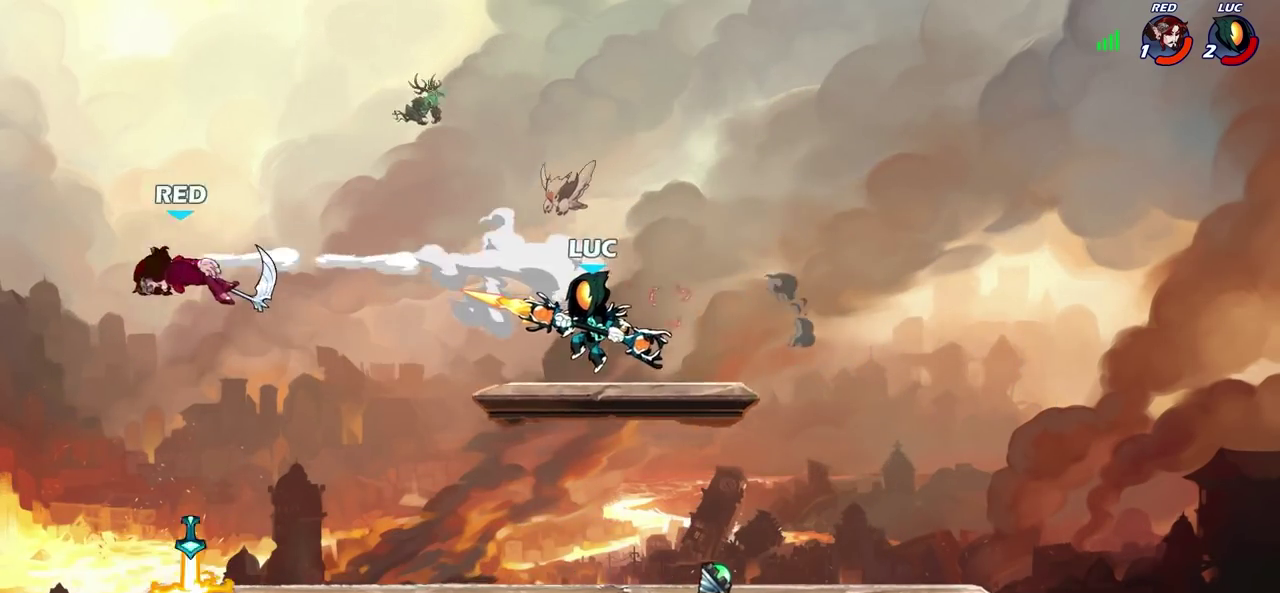
{"dt_ms": 600, "buttons": [], "left_stick": "center", "right_stick": "center", "events": [[167, "left_stick", "left"], [233, "R2", "down"], [317, "R2", "up"], [450, "left_stick", "center"]]}
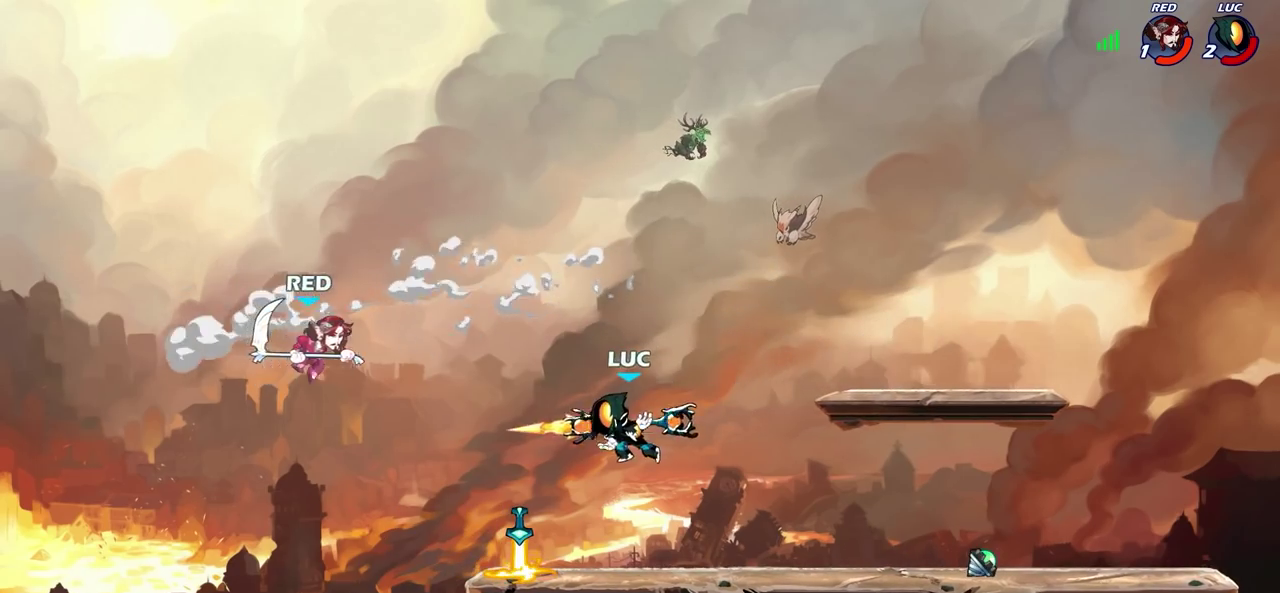
{"dt_ms": 400, "buttons": ["CROSS"], "left_stick": "center", "right_stick": "center", "events": [[283, "left_stick", "right"], [333, "CROSS", "down"], [367, "left_stick", "center"]]}
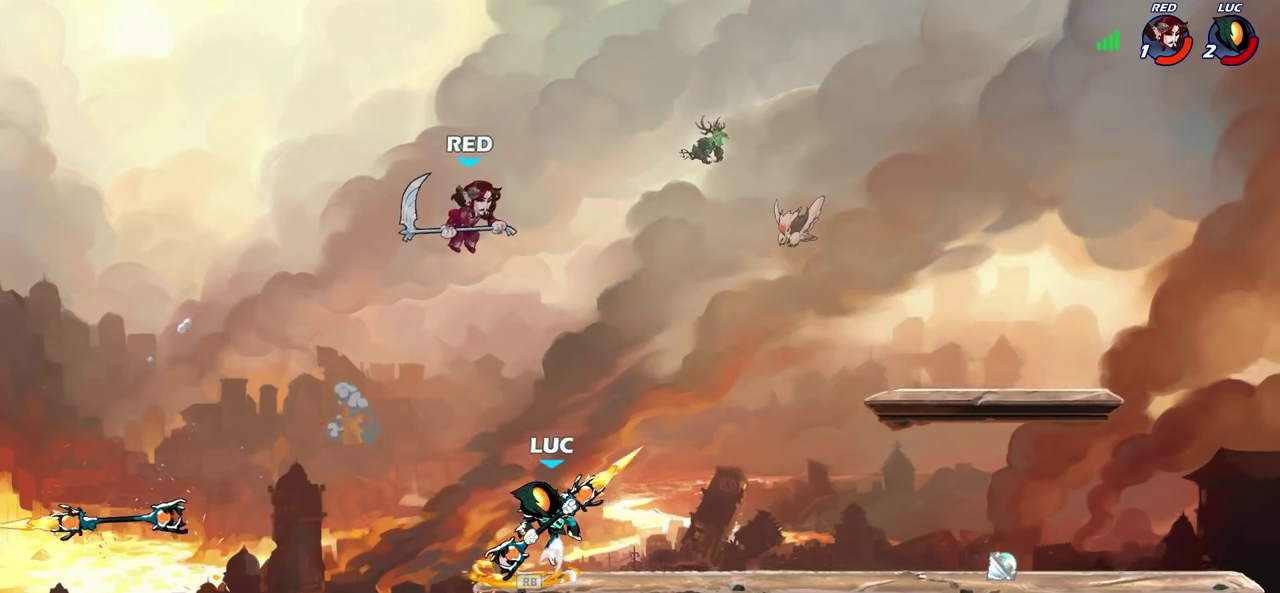
{"dt_ms": 700, "buttons": [], "left_stick": "down-left", "right_stick": "center", "events": [[17, "CIRCLE", "down"], [17, "CROSS", "up"], [117, "CIRCLE", "up"], [583, "left_stick", "down"], [633, "SQUARE", "down"], [700, "SQUARE", "up"], [700, "left_stick", "down-left"]]}
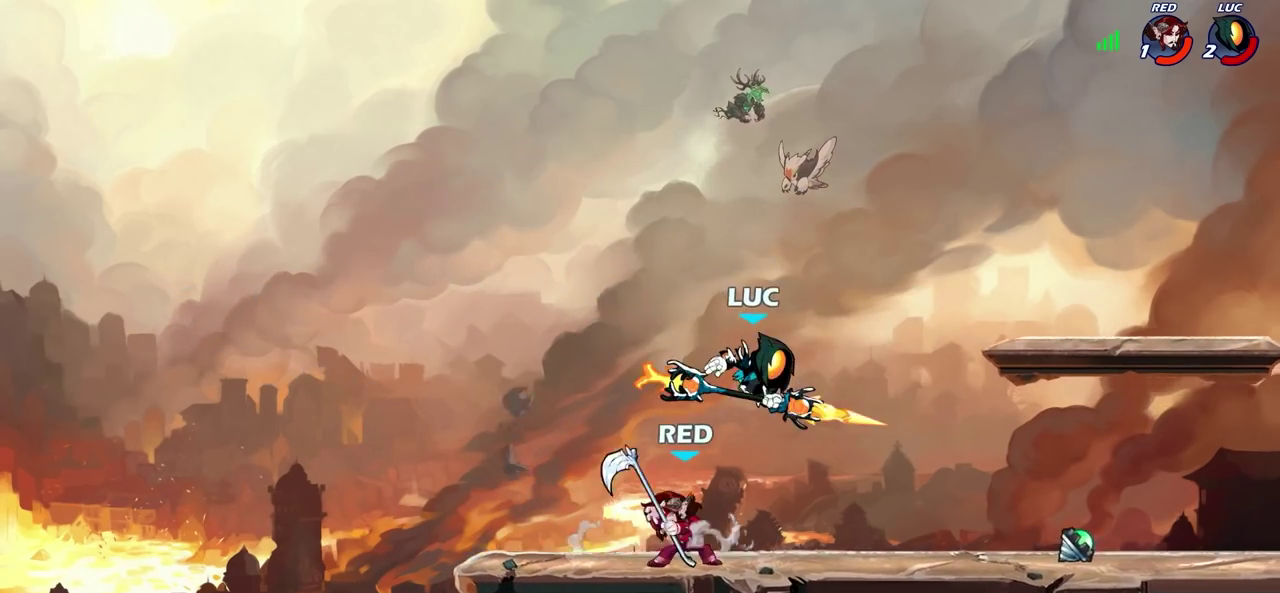
{"dt_ms": 600, "buttons": ["R2"], "left_stick": "up-right", "right_stick": "center"}
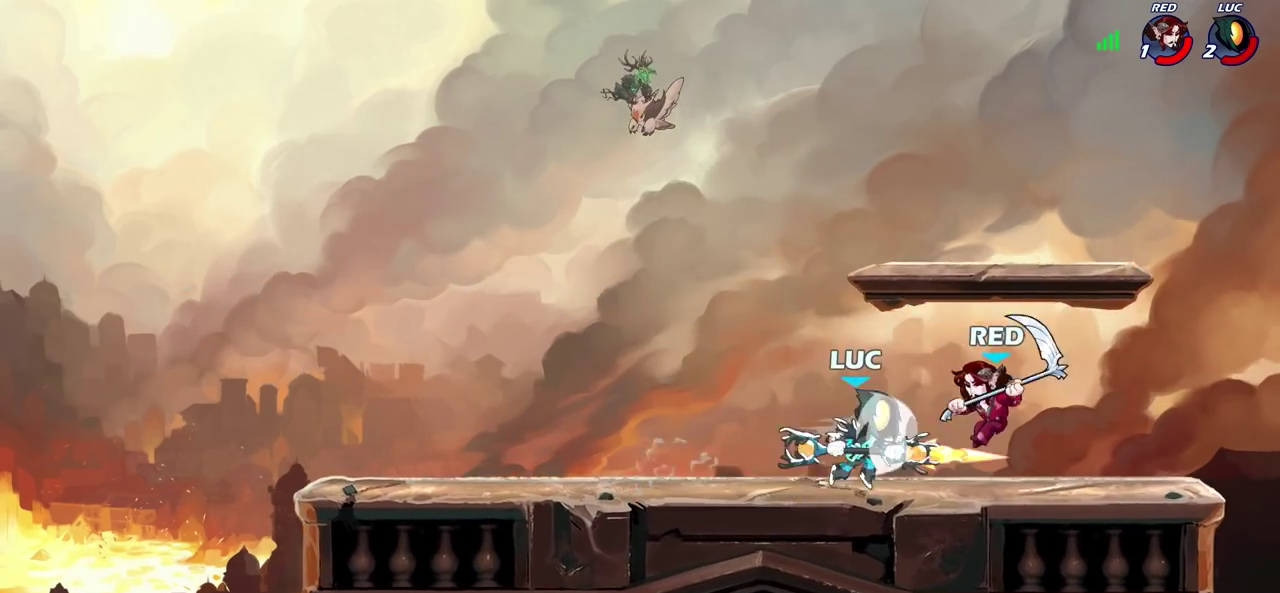
{"dt_ms": 300, "buttons": [], "left_stick": "left", "right_stick": "center"}
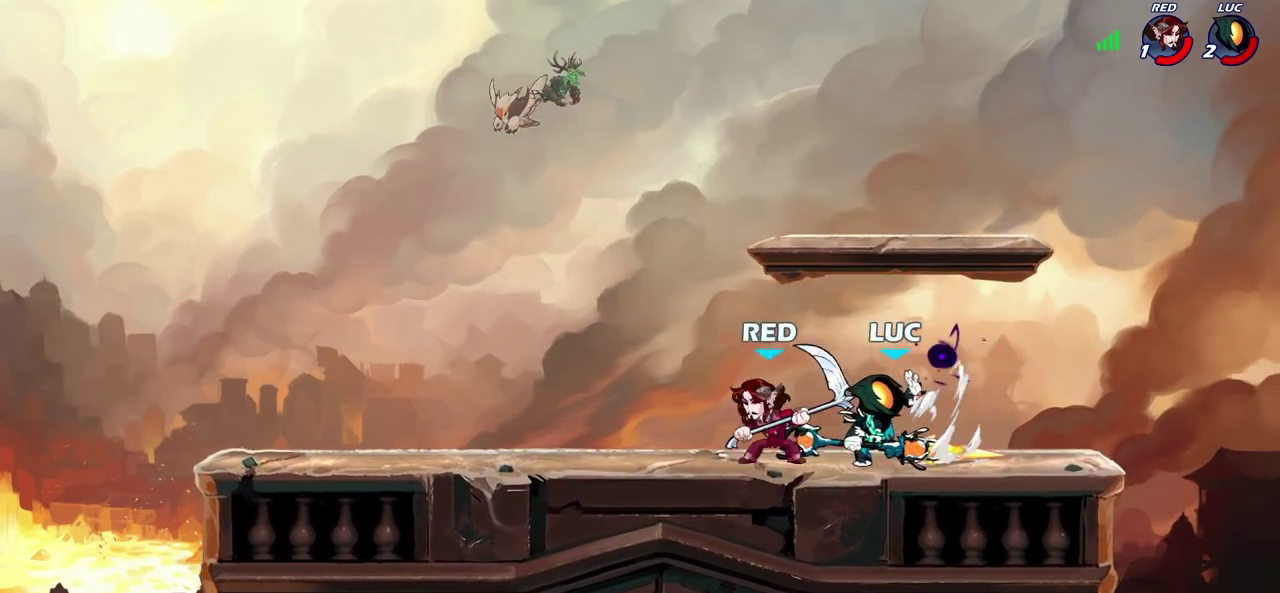
{"dt_ms": 400, "buttons": [], "left_stick": "right", "right_stick": "center", "events": [[200, "left_stick", "center"], [383, "left_stick", "right"]]}
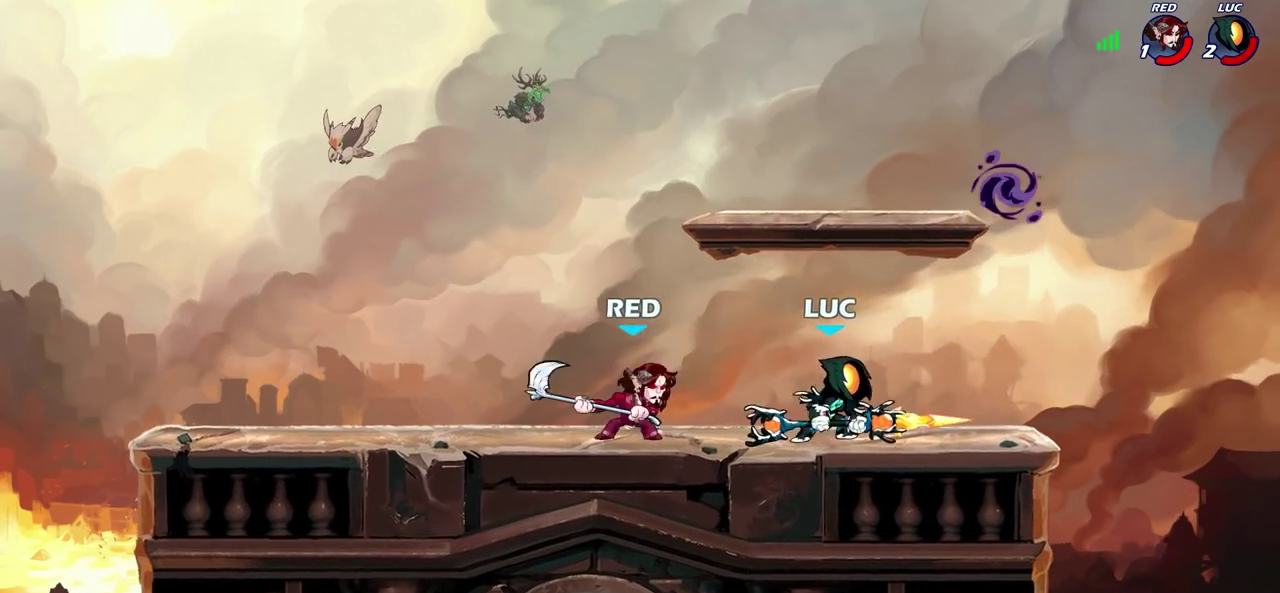
{"dt_ms": 700, "buttons": [], "left_stick": "up-left", "right_stick": "center", "events": [[67, "CROSS", "down"], [150, "R2", "down"], [250, "CROSS", "up"], [250, "left_stick", "up-right"], [333, "R2", "up"], [500, "left_stick", "right"], [650, "left_stick", "up-left"]]}
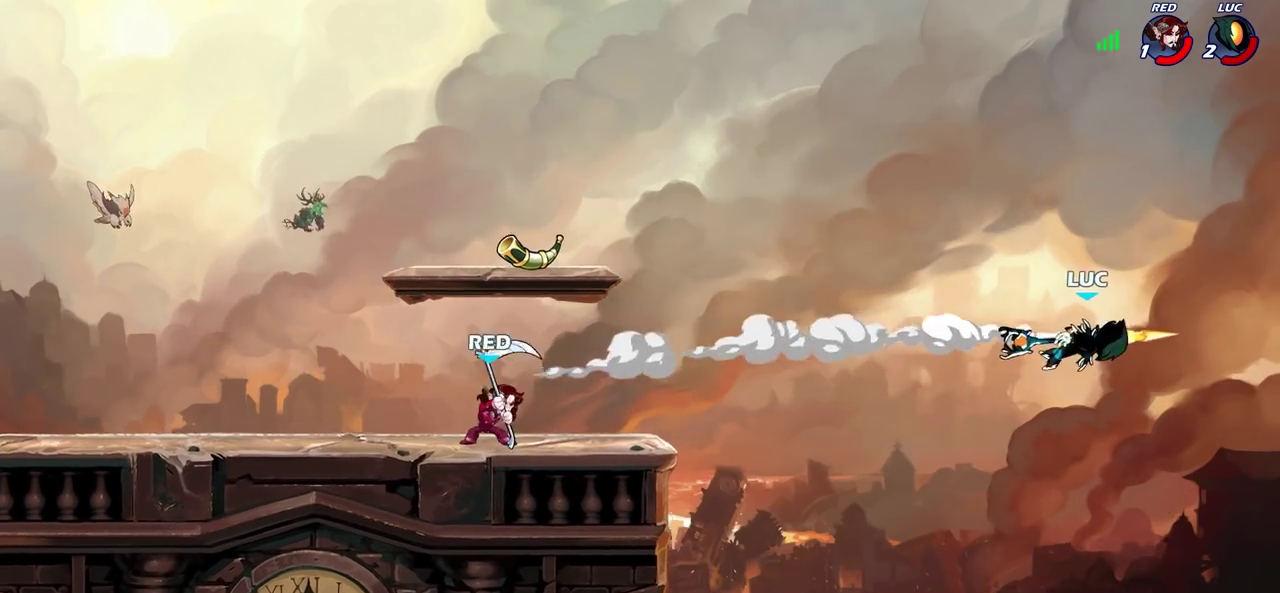
{"dt_ms": 400, "buttons": [], "left_stick": "left", "right_stick": "center", "events": [[17, "left_stick", "left"]]}
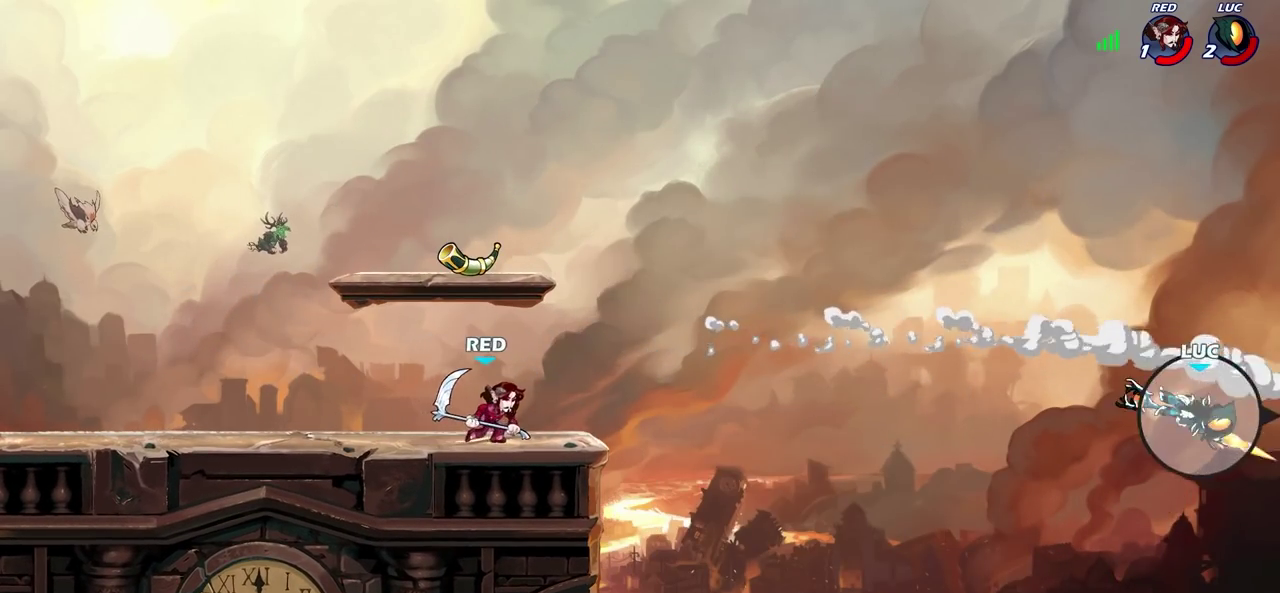
{"dt_ms": 500, "buttons": [], "left_stick": "left", "right_stick": "center", "events": [[100, "R2", "down"], [317, "R2", "up"], [383, "SQUARE", "down"], [483, "SQUARE", "up"]]}
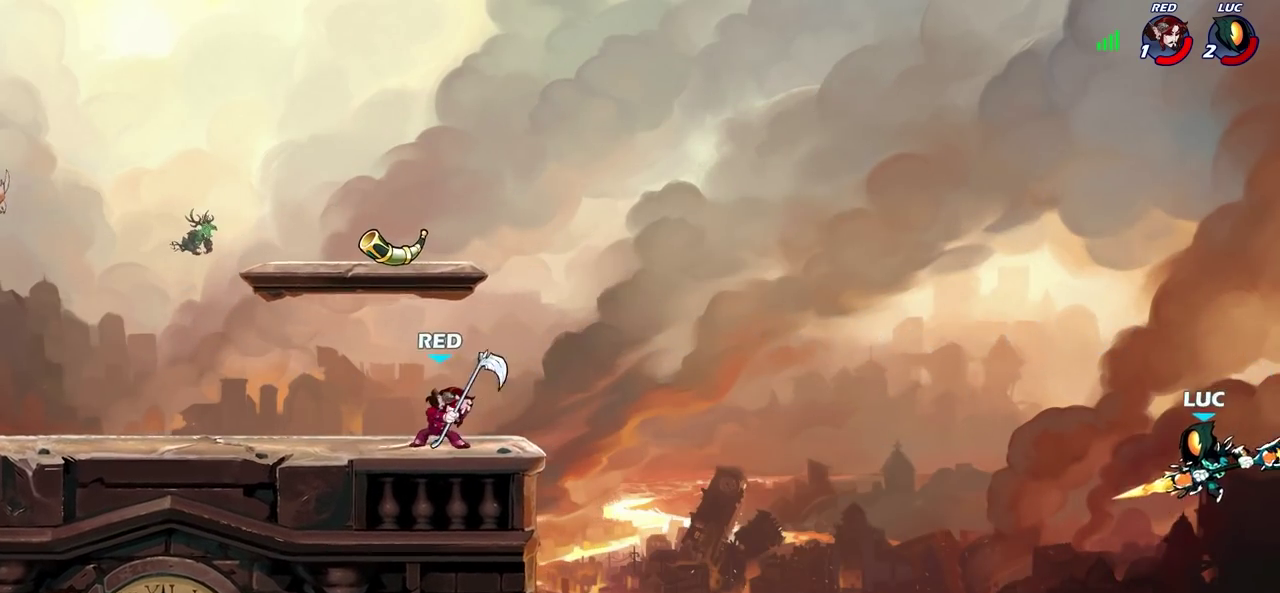
{"dt_ms": 500, "buttons": [], "left_stick": "left", "right_stick": "center", "events": []}
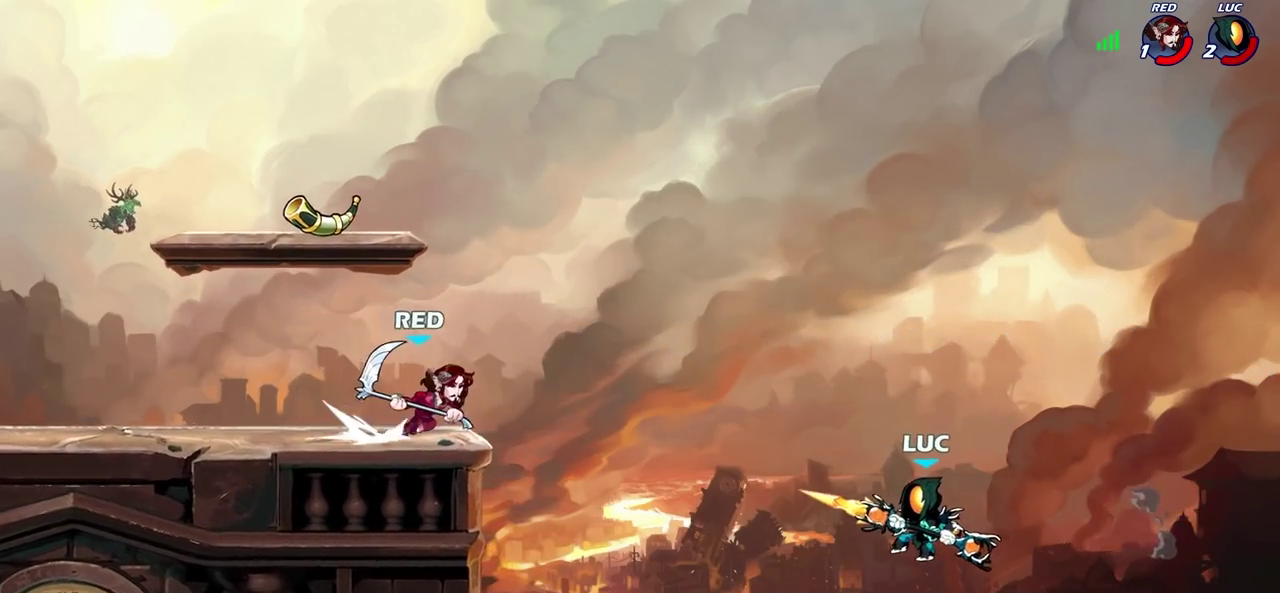
{"dt_ms": 300, "buttons": ["CIRCLE"], "left_stick": "center", "right_stick": "center", "events": [[267, "left_stick", "center"], [283, "CIRCLE", "down"]]}
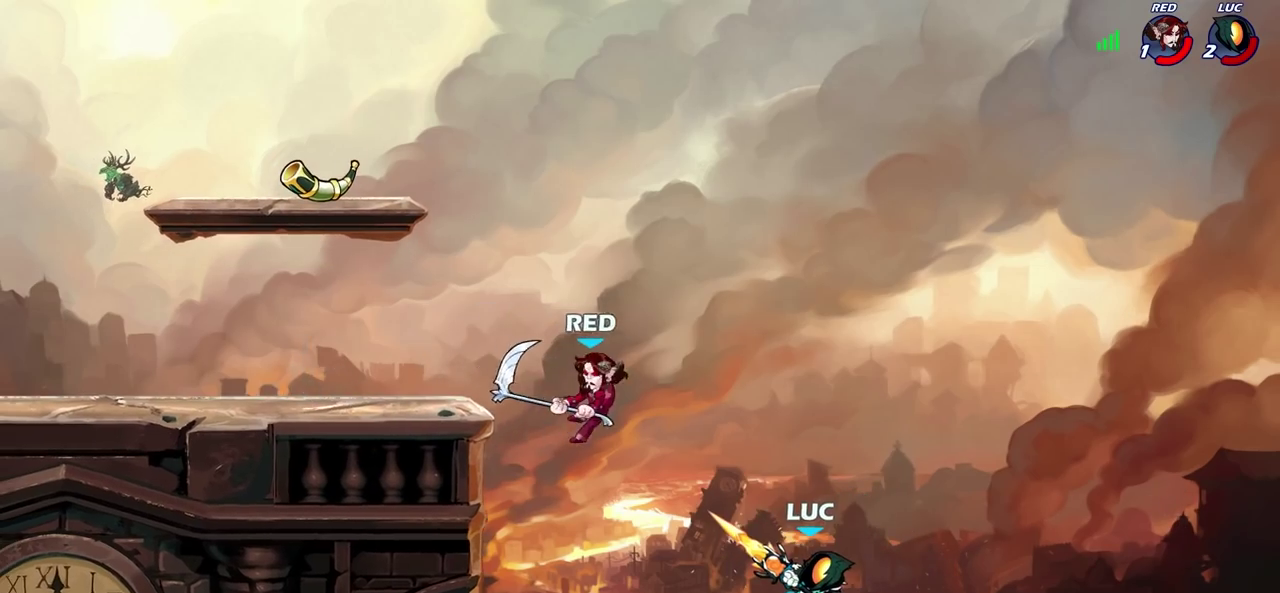
{"dt_ms": 700, "buttons": ["CIRCLE"], "left_stick": "center", "right_stick": "center", "events": []}
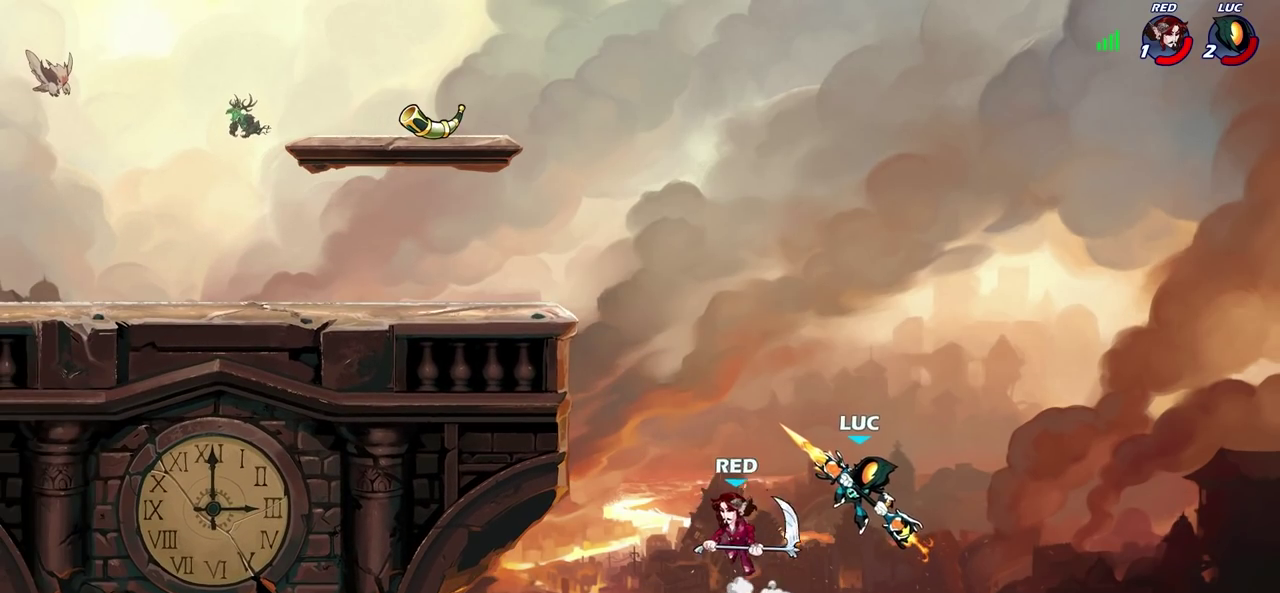
{"dt_ms": 500, "buttons": ["CIRCLE"], "left_stick": "center", "right_stick": "center", "events": []}
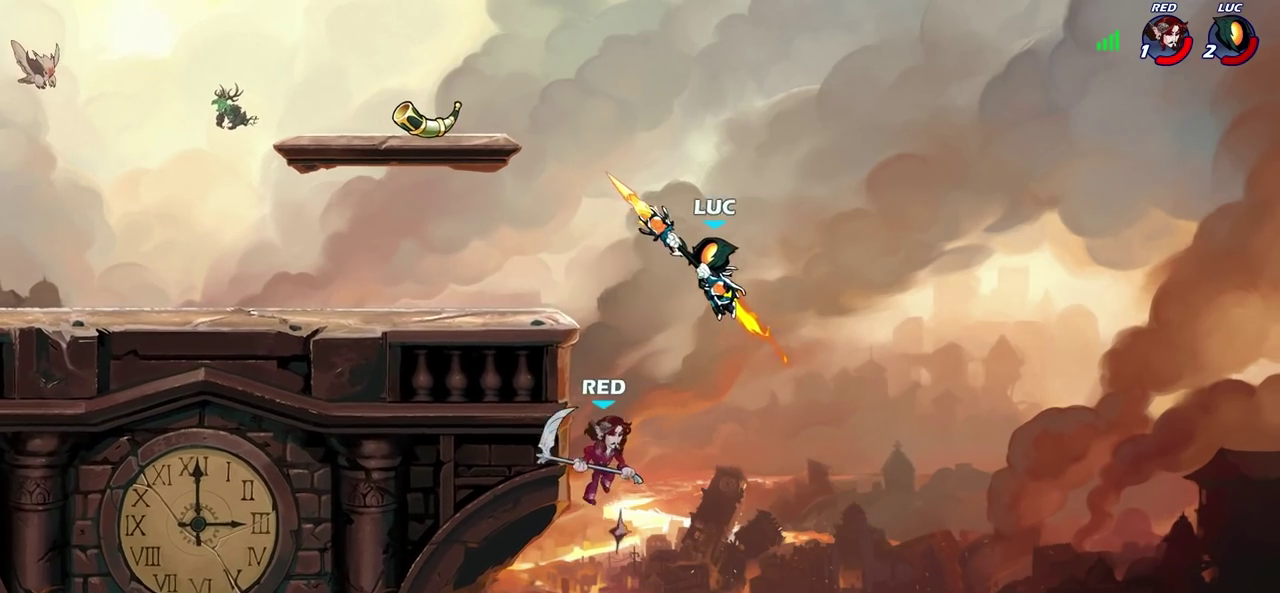
{"dt_ms": 600, "buttons": [], "left_stick": "down-right", "right_stick": "center"}
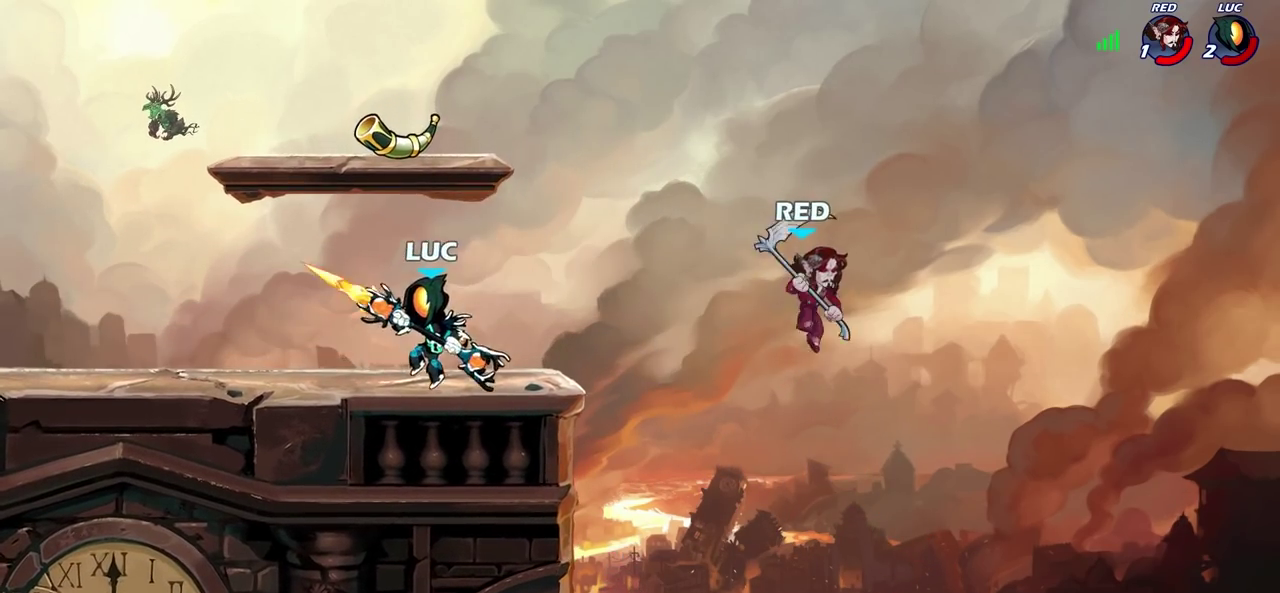
{"dt_ms": 400, "buttons": [], "left_stick": "center", "right_stick": "center"}